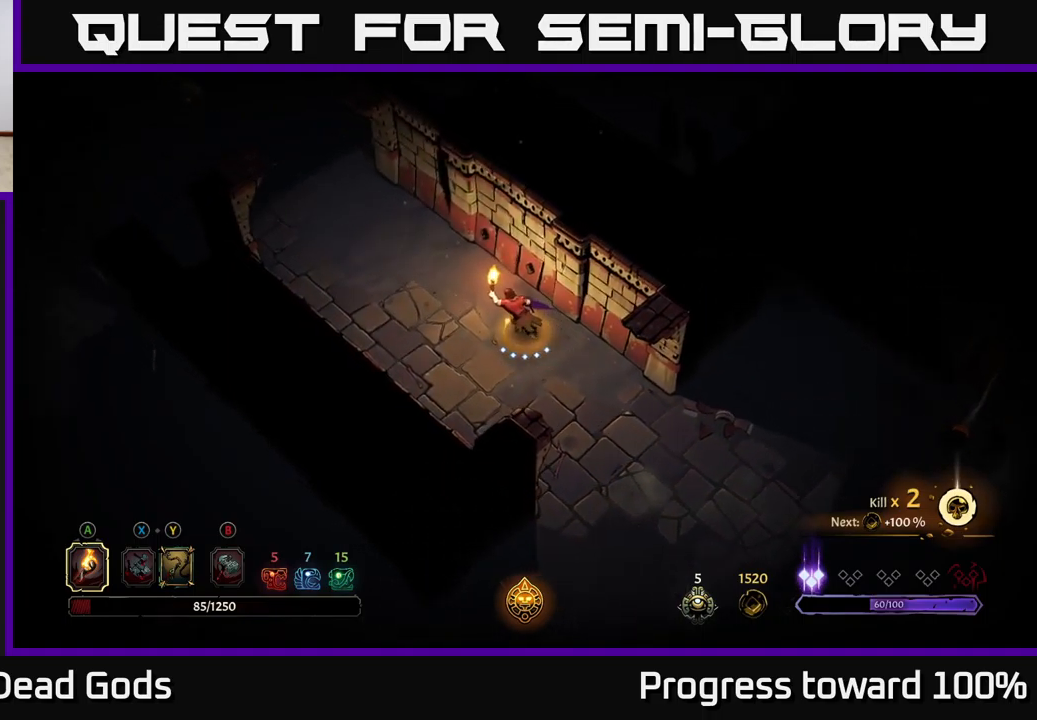
Gameplay with a controller (Xbox layout); each line is a JSON object with the inputs held at the frame after it. "events" lists button and stick changes between this image and that frame as [ms after this image, input, new state], when the widget could be followed in between. Not read: L3 R3.
{"buttons": [], "left_stick": "up-left", "right_stick": "center", "events": []}
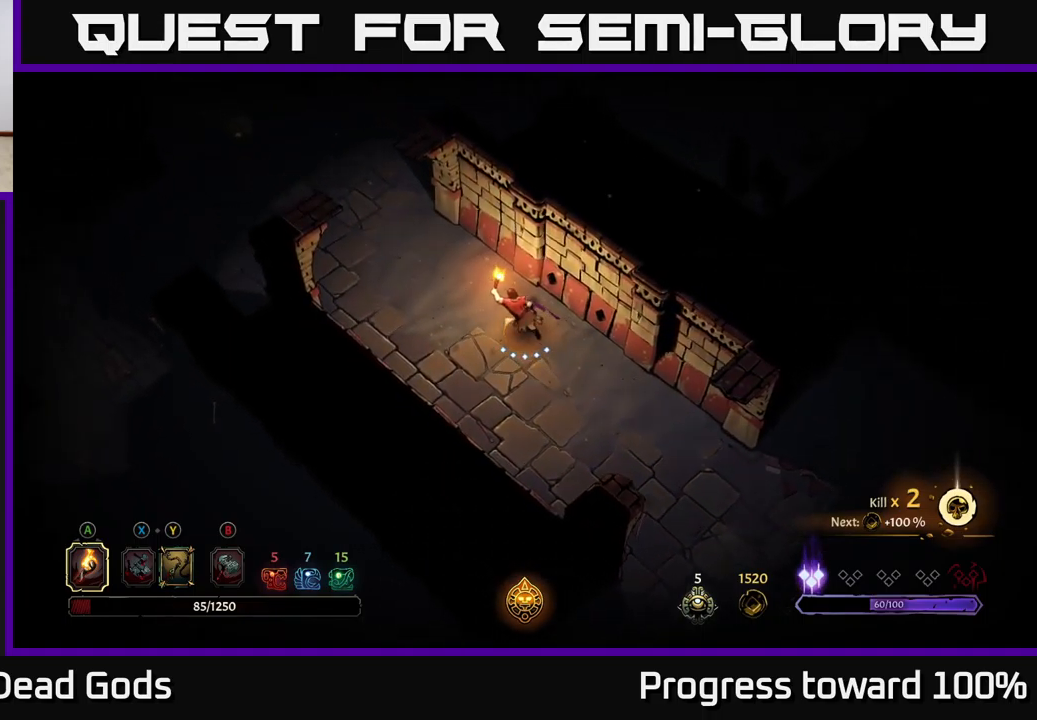
{"buttons": [], "left_stick": "up-left", "right_stick": "center", "events": []}
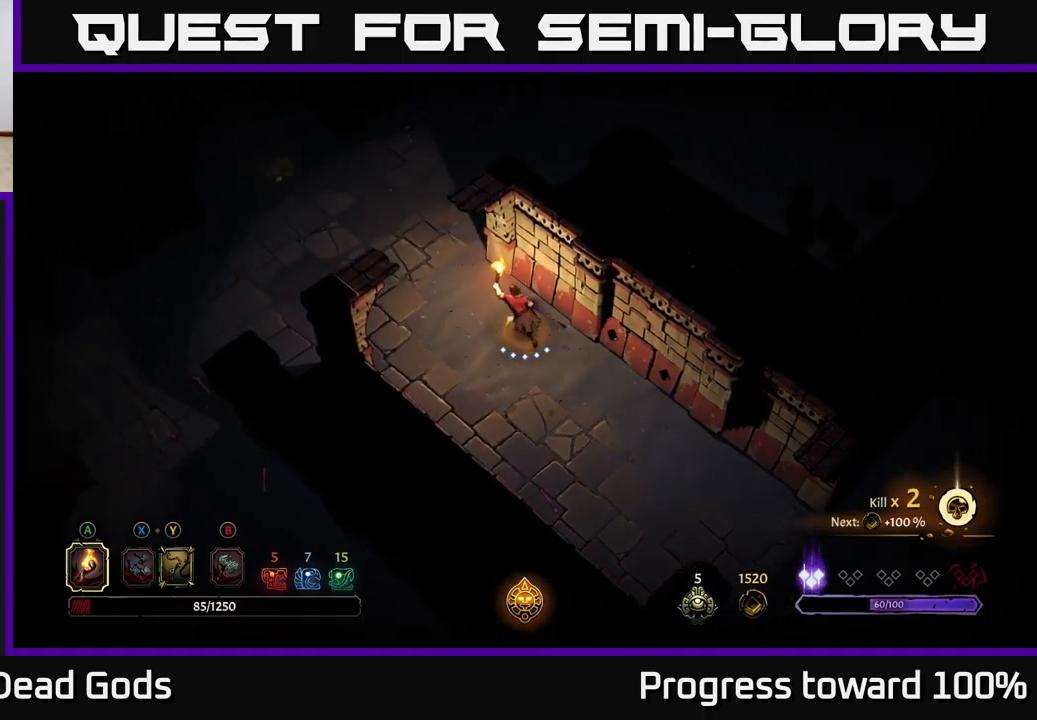
{"buttons": [], "left_stick": "up-left", "right_stick": "center", "events": []}
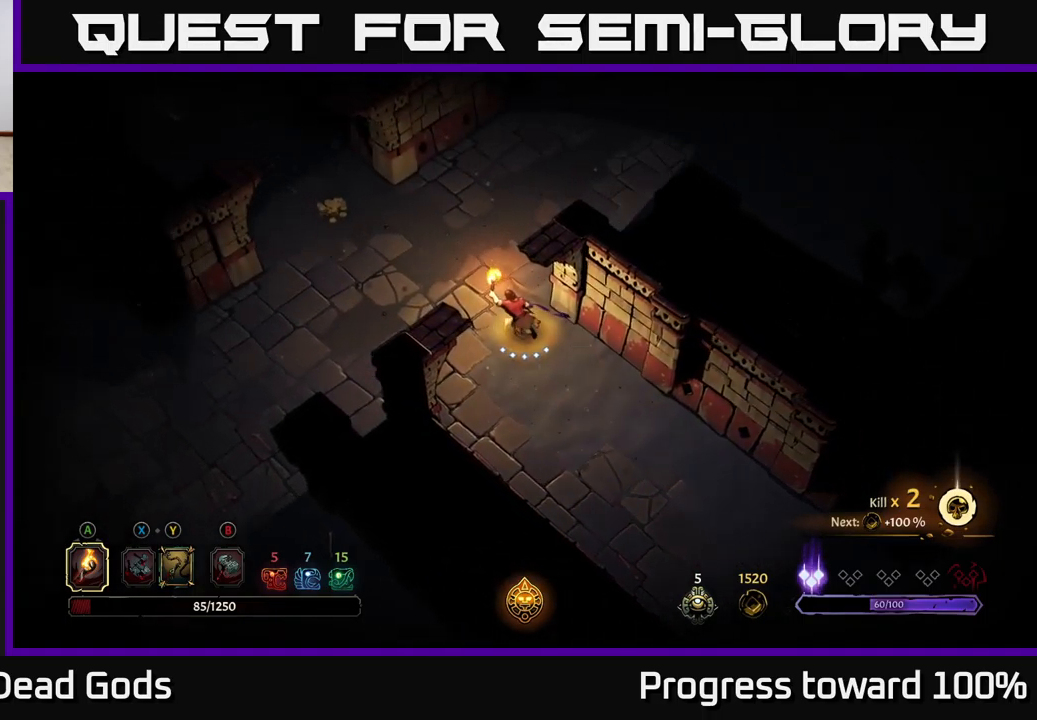
{"buttons": [], "left_stick": "up-left", "right_stick": "center", "events": []}
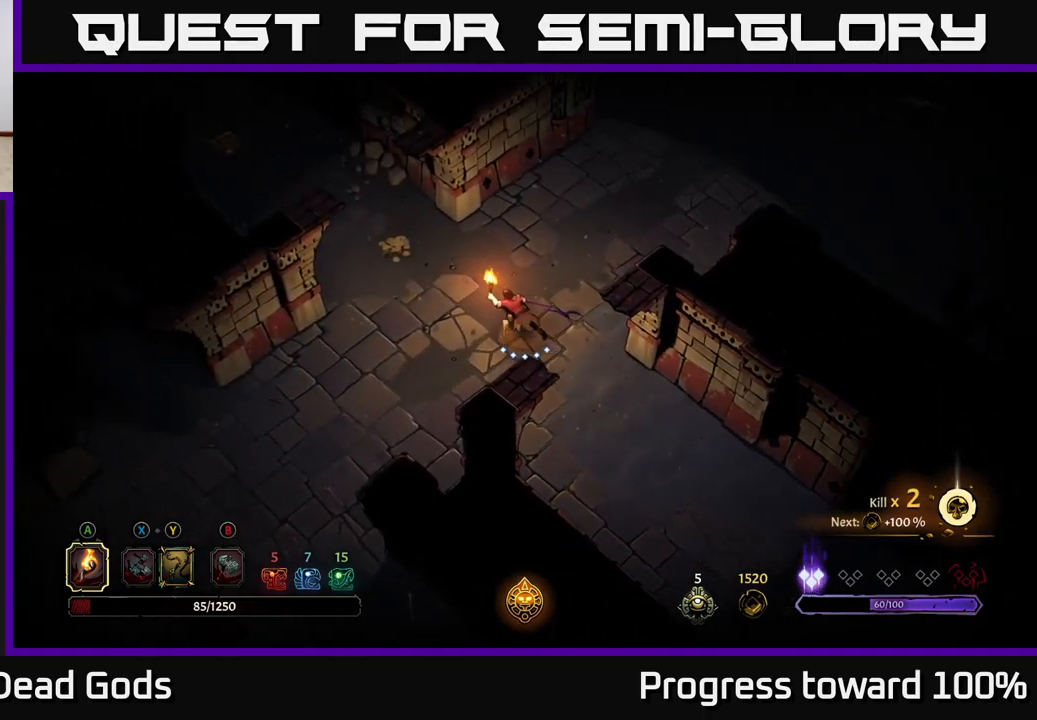
{"buttons": [], "left_stick": "up-left", "right_stick": "center", "events": []}
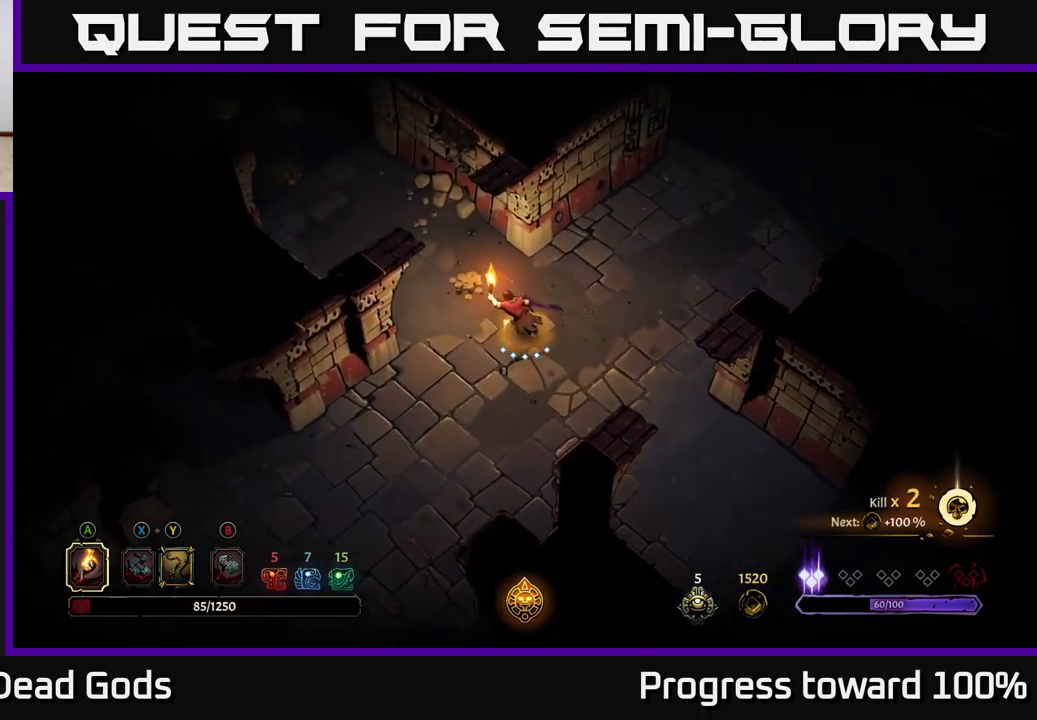
{"buttons": [], "left_stick": "up-left", "right_stick": "center", "events": []}
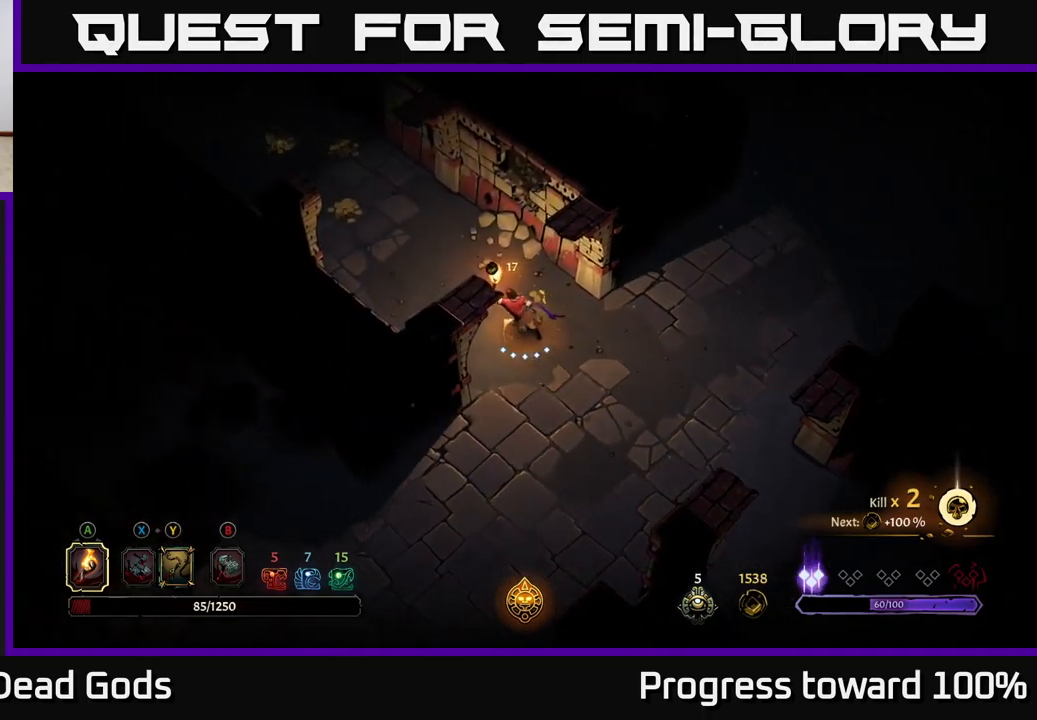
{"buttons": [], "left_stick": "up-left", "right_stick": "center", "events": []}
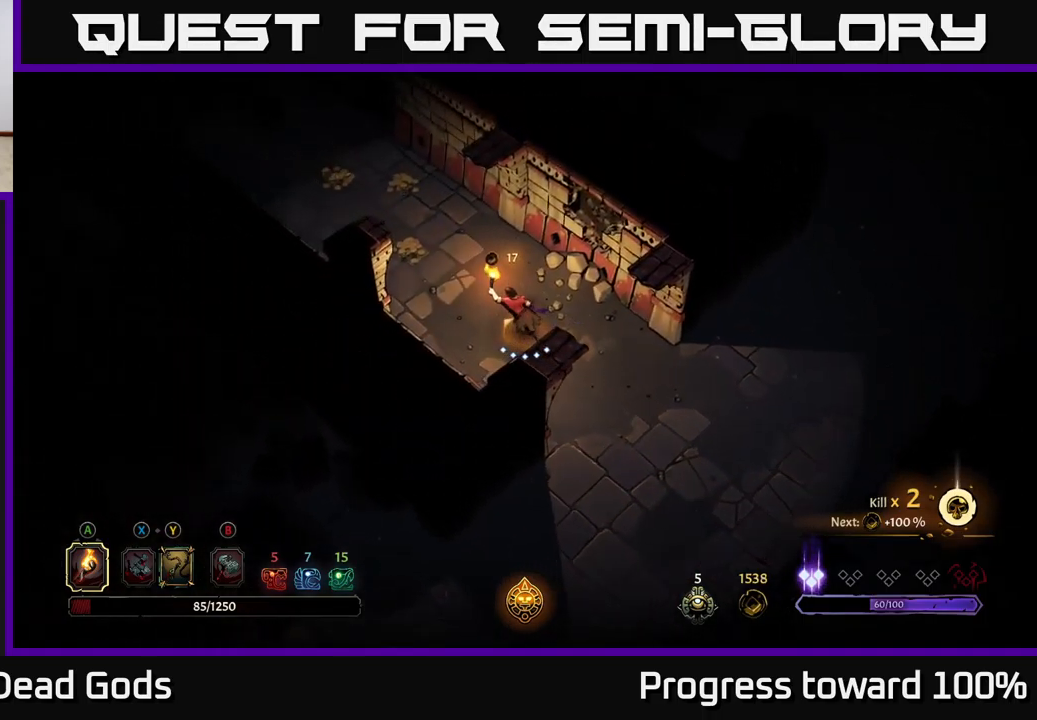
{"buttons": [], "left_stick": "up-left", "right_stick": "center", "events": []}
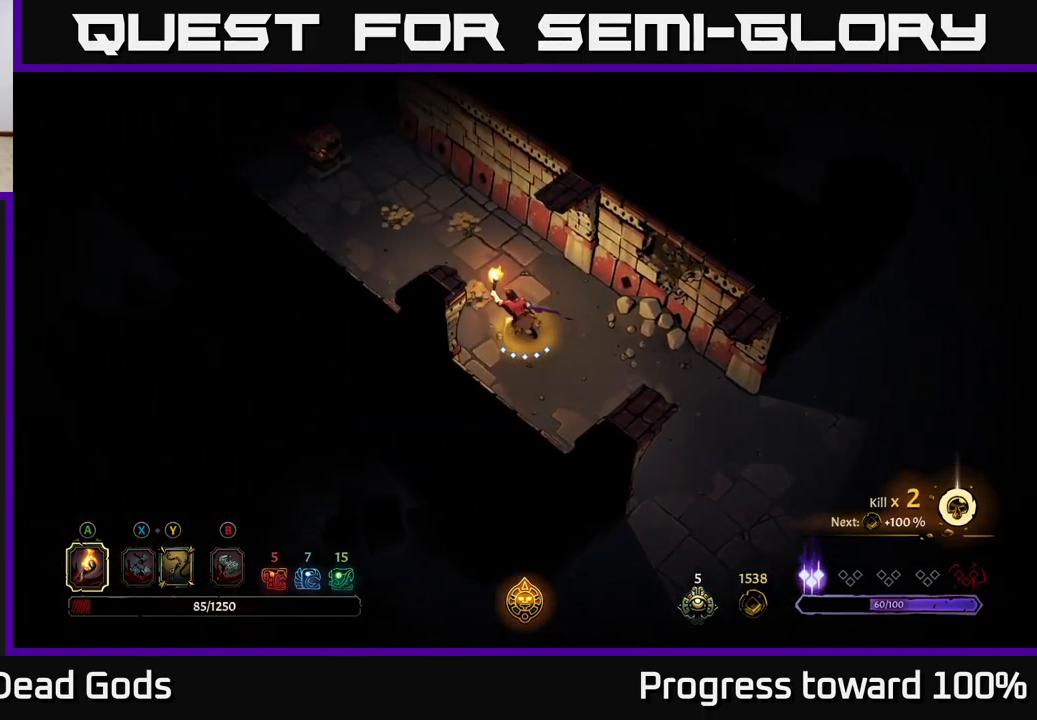
{"buttons": [], "left_stick": "up-left", "right_stick": "center", "events": []}
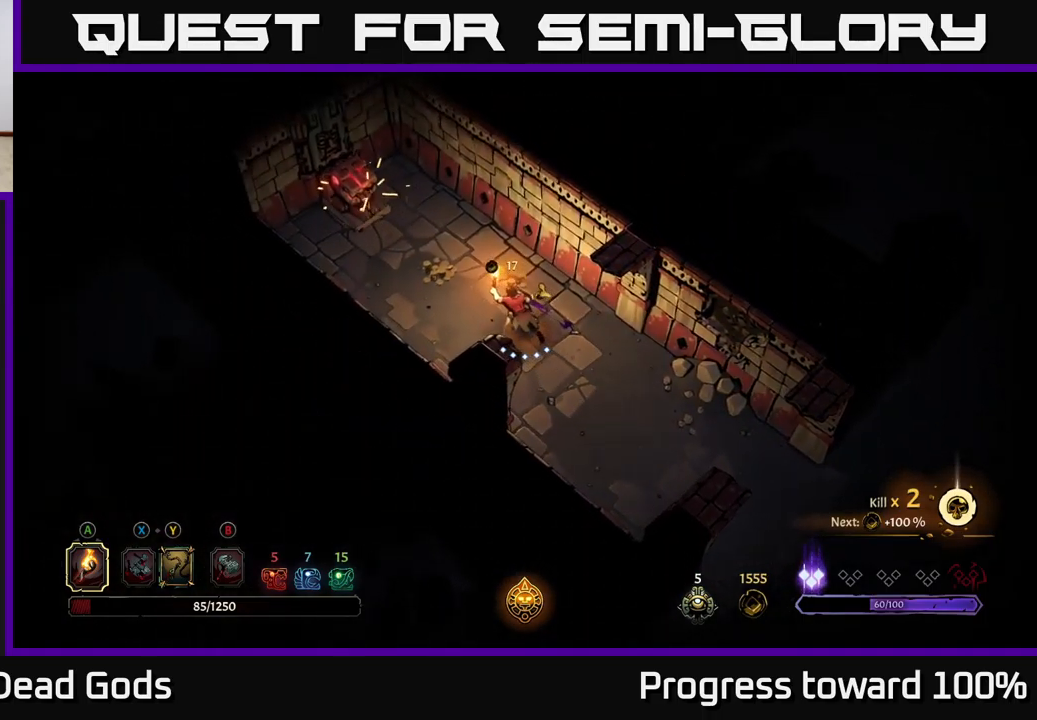
{"buttons": ["R2"], "left_stick": "up-left", "right_stick": "center", "events": [[483, "R2", "down"]]}
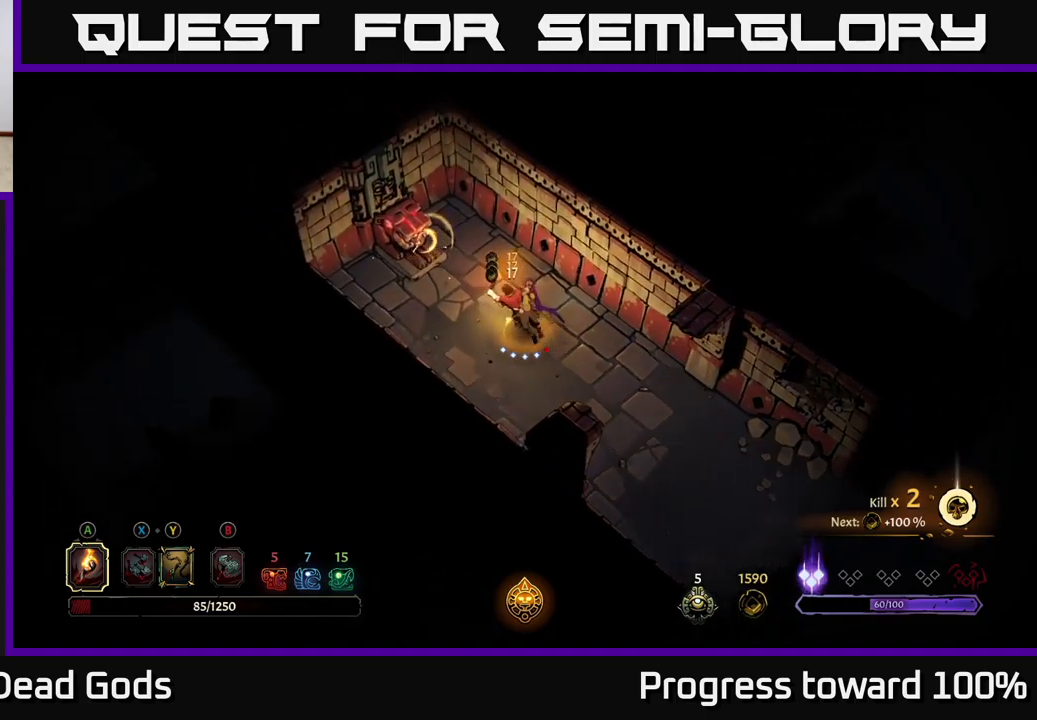
{"buttons": [], "left_stick": "center", "right_stick": "center", "events": [[117, "R2", "up"], [433, "left_stick", "center"]]}
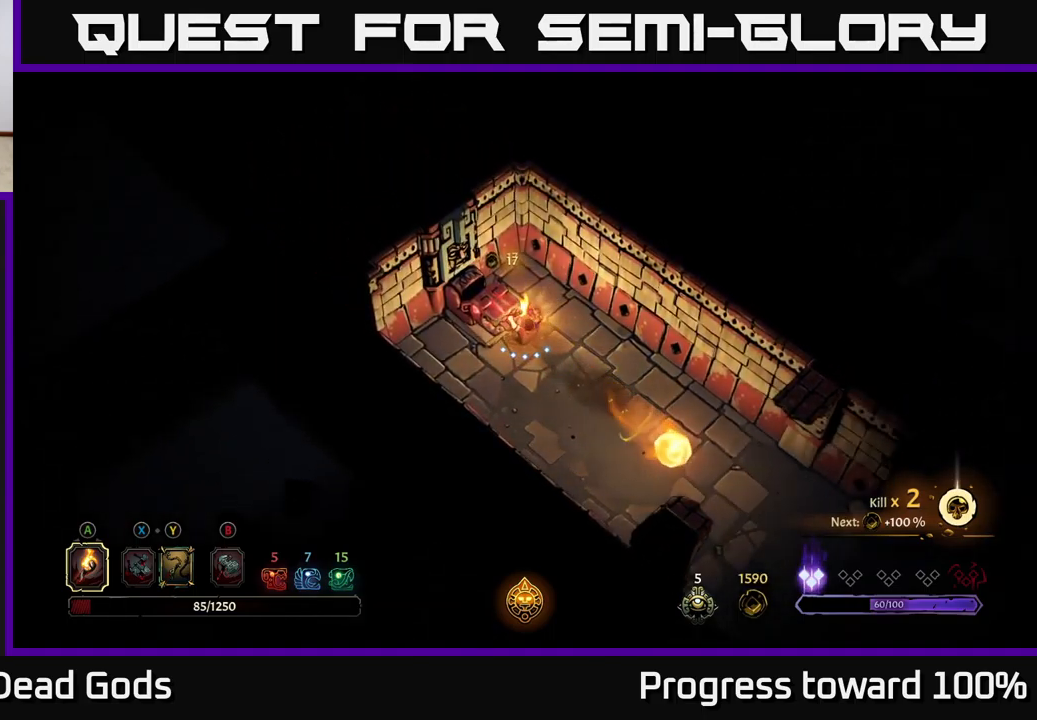
{"buttons": [], "left_stick": "down-right", "right_stick": "center", "events": [[33, "left_stick", "down"], [167, "left_stick", "down-right"]]}
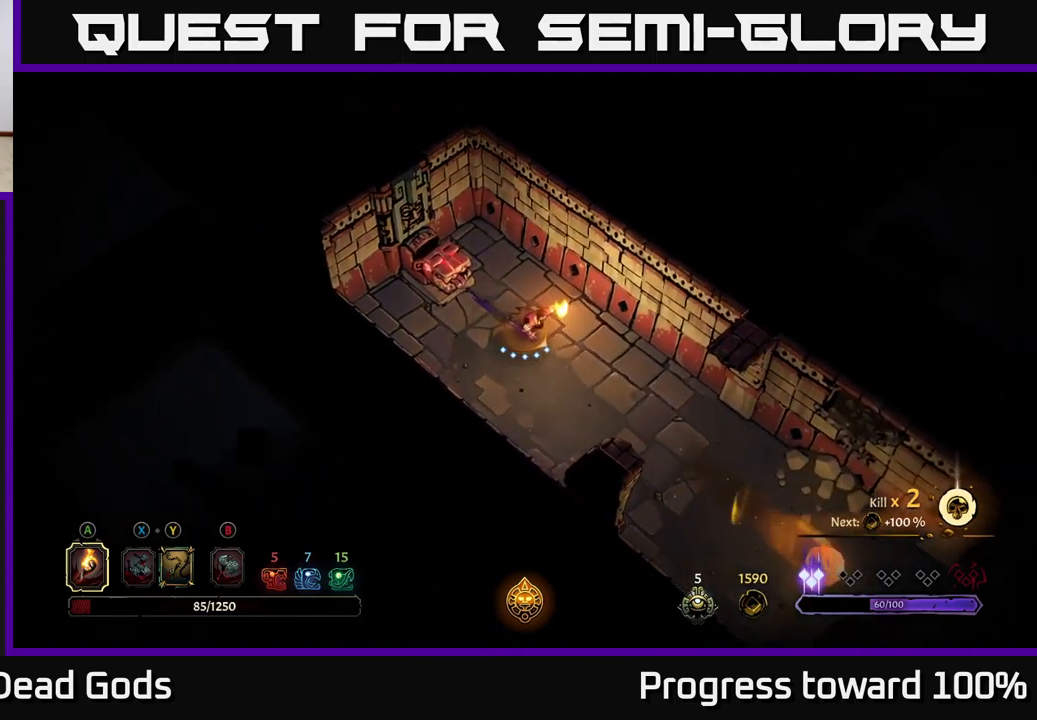
{"buttons": [], "left_stick": "down-right", "right_stick": "center", "events": []}
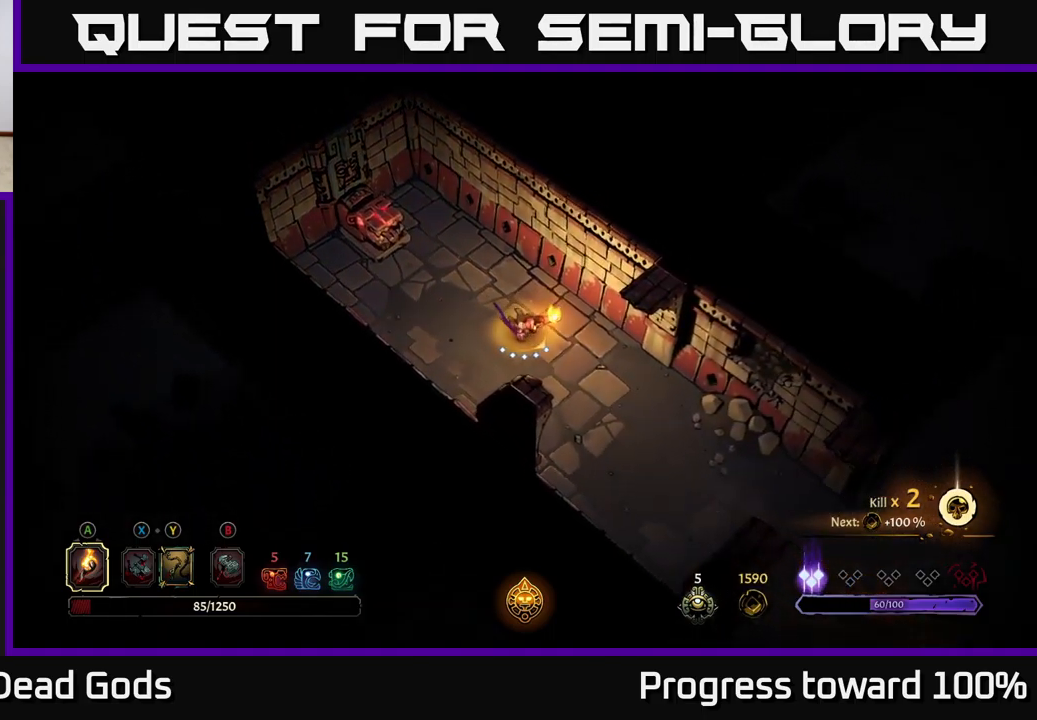
{"buttons": [], "left_stick": "down-right", "right_stick": "center", "events": []}
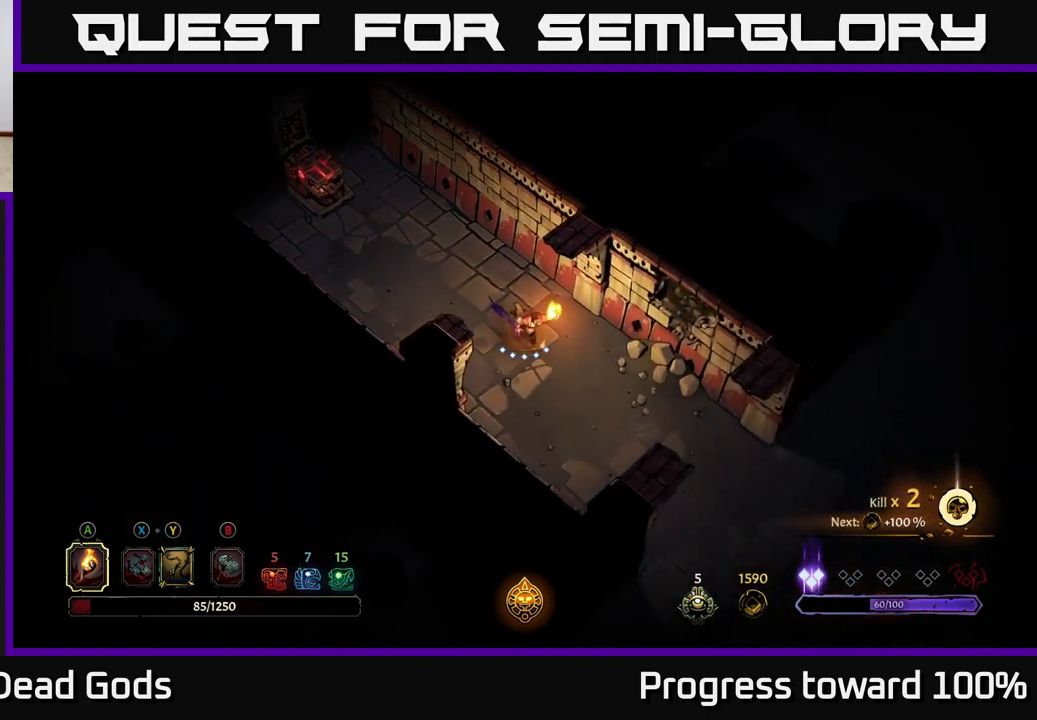
{"buttons": [], "left_stick": "down-right", "right_stick": "center", "events": []}
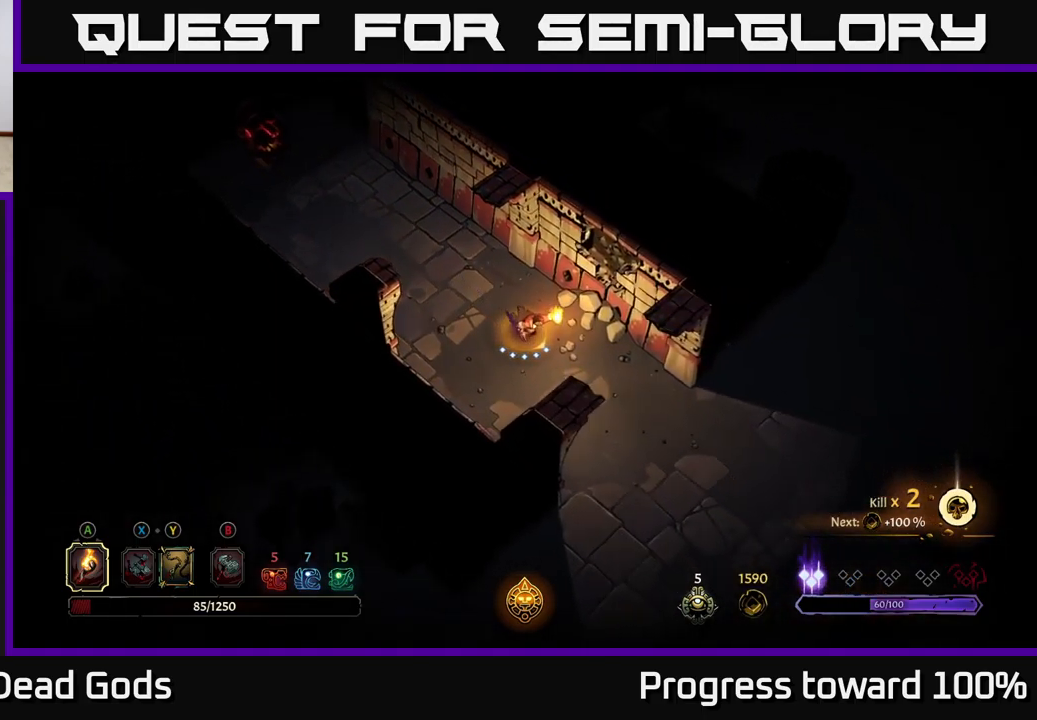
{"buttons": [], "left_stick": "down-right", "right_stick": "center", "events": []}
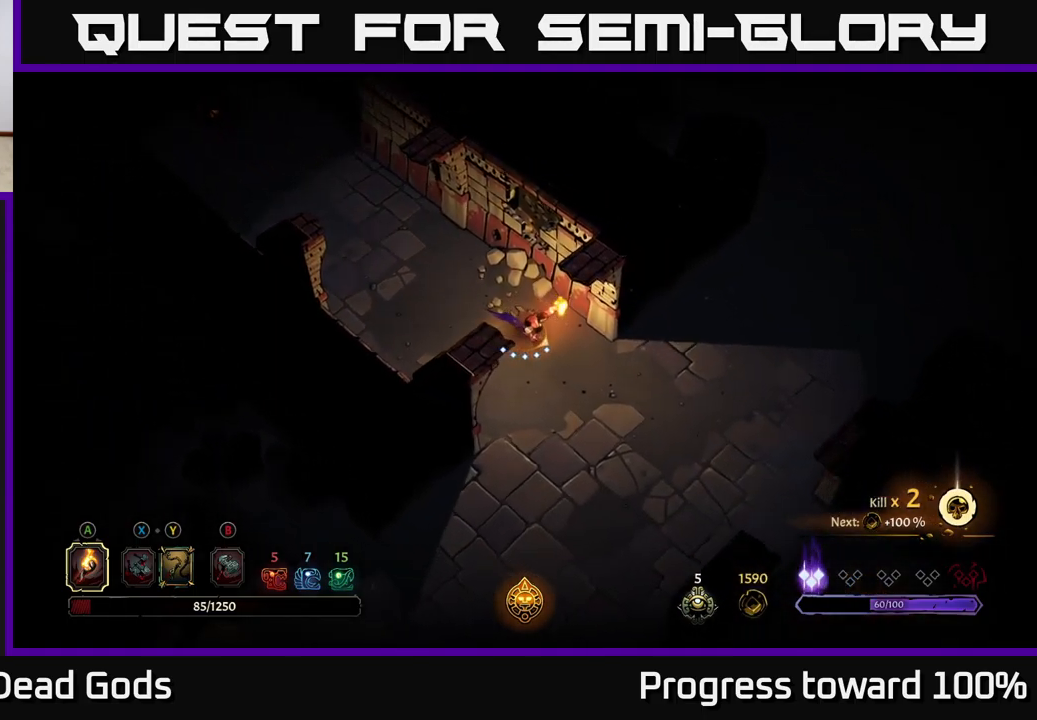
{"buttons": [], "left_stick": "right", "right_stick": "center", "events": [[167, "left_stick", "right"]]}
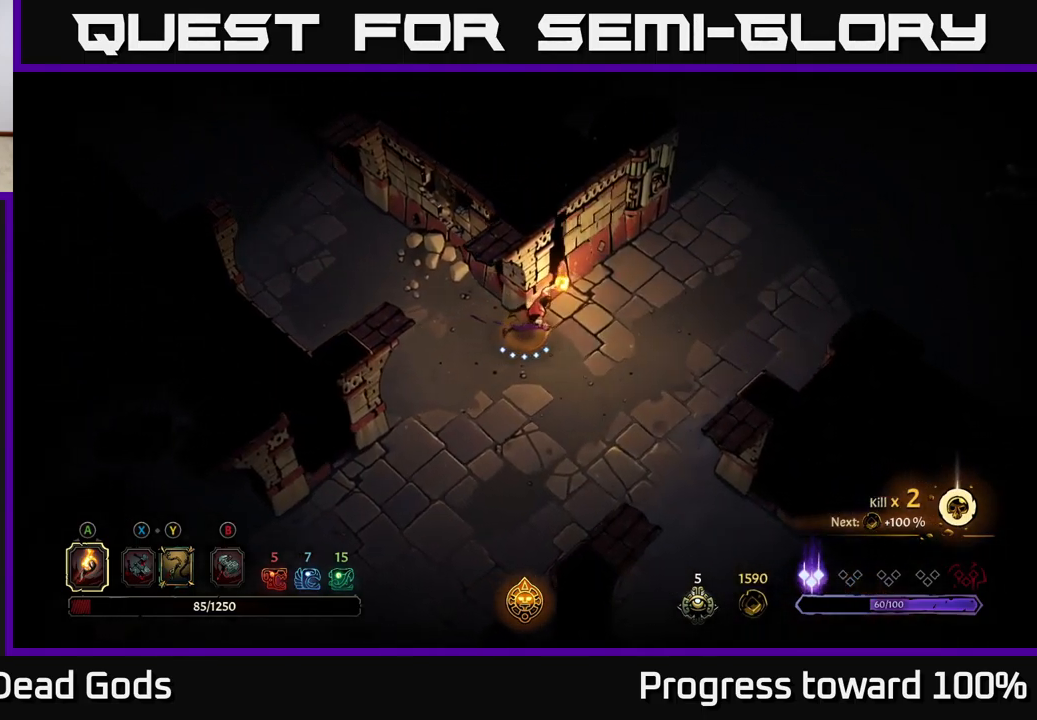
{"buttons": [], "left_stick": "right", "right_stick": "center", "events": []}
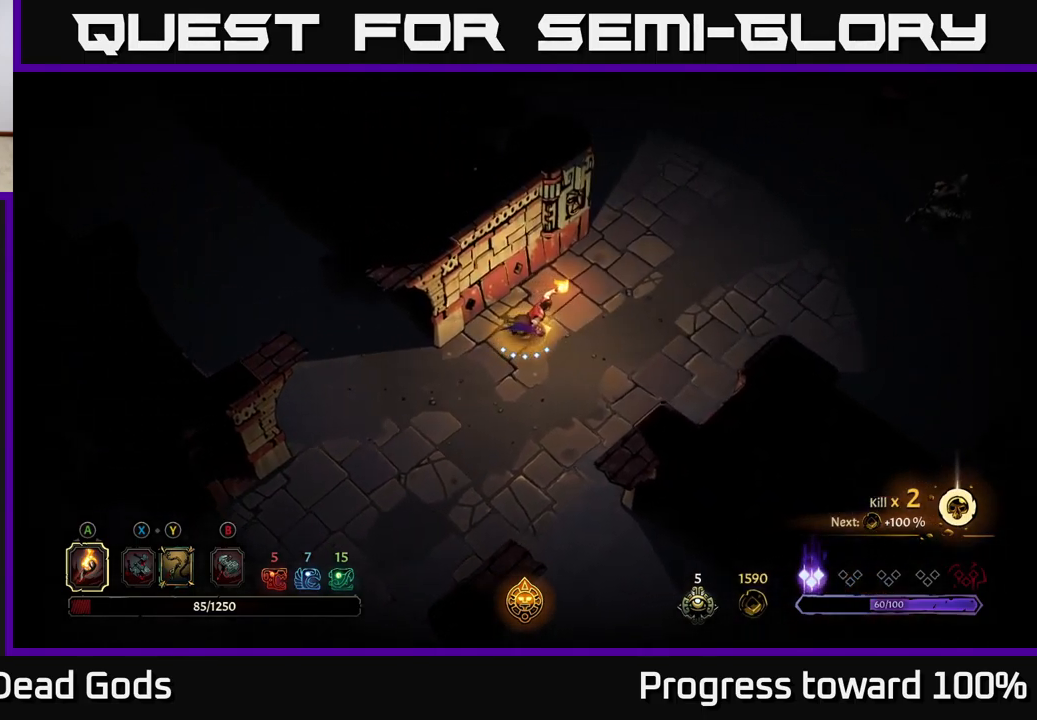
{"buttons": [], "left_stick": "right", "right_stick": "center", "events": []}
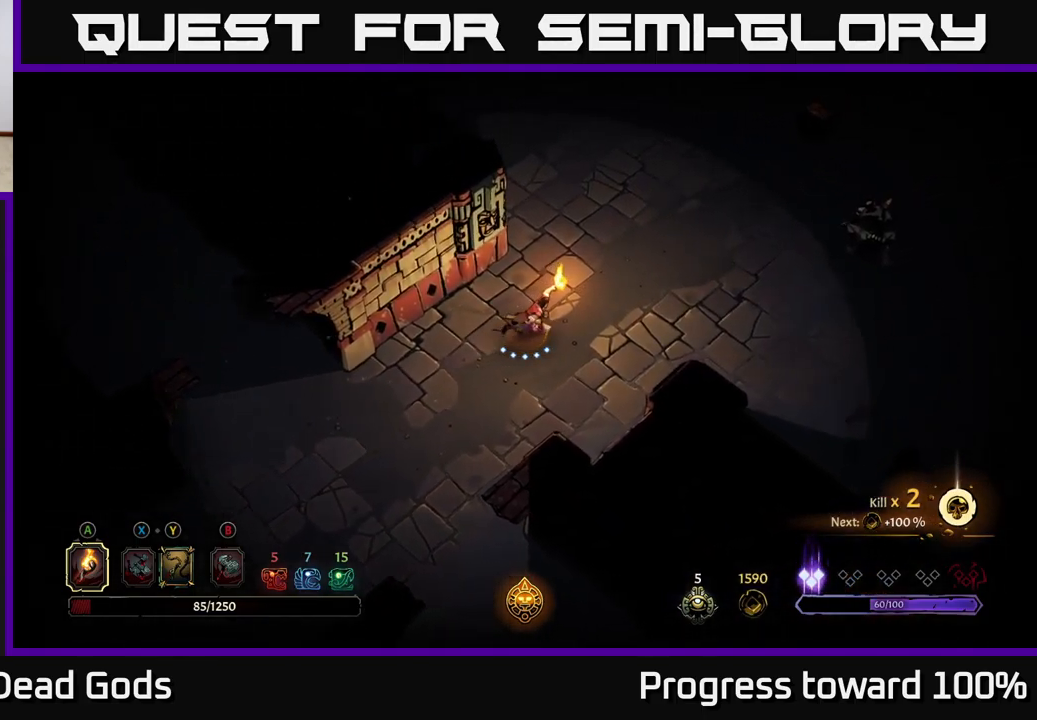
{"buttons": [], "left_stick": "right", "right_stick": "center", "events": [[50, "left_stick", "center"], [234, "X", "down"], [284, "left_stick", "right"], [300, "X", "up"]]}
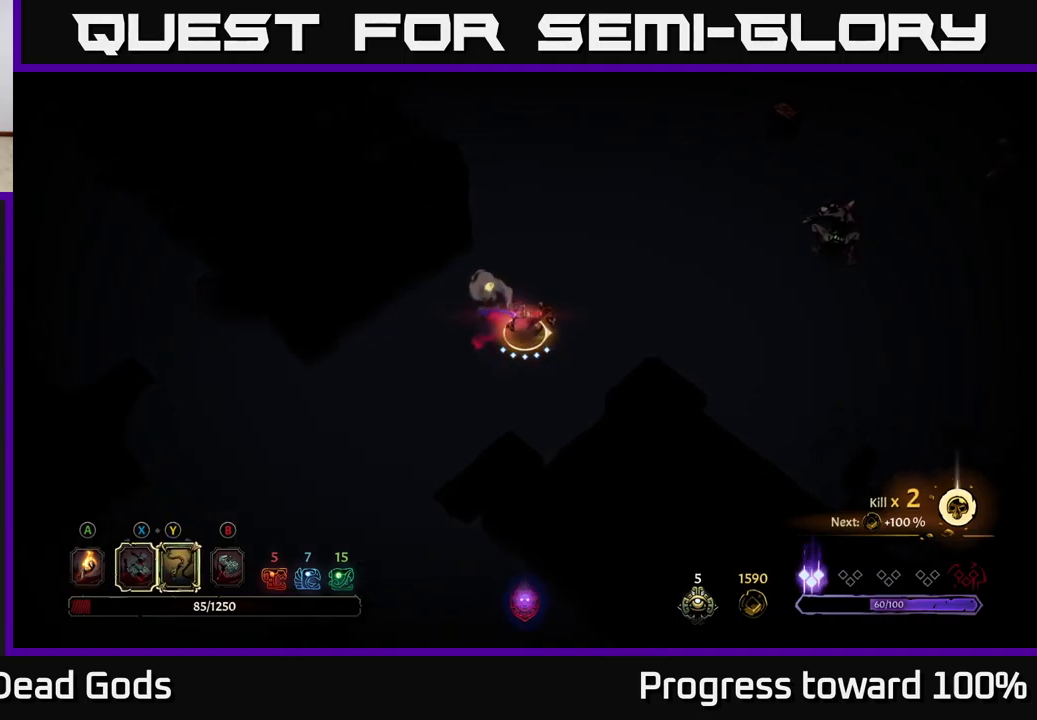
{"buttons": ["B"], "left_stick": "right", "right_stick": "center", "events": [[184, "B", "down"], [250, "B", "up"], [350, "B", "down"]]}
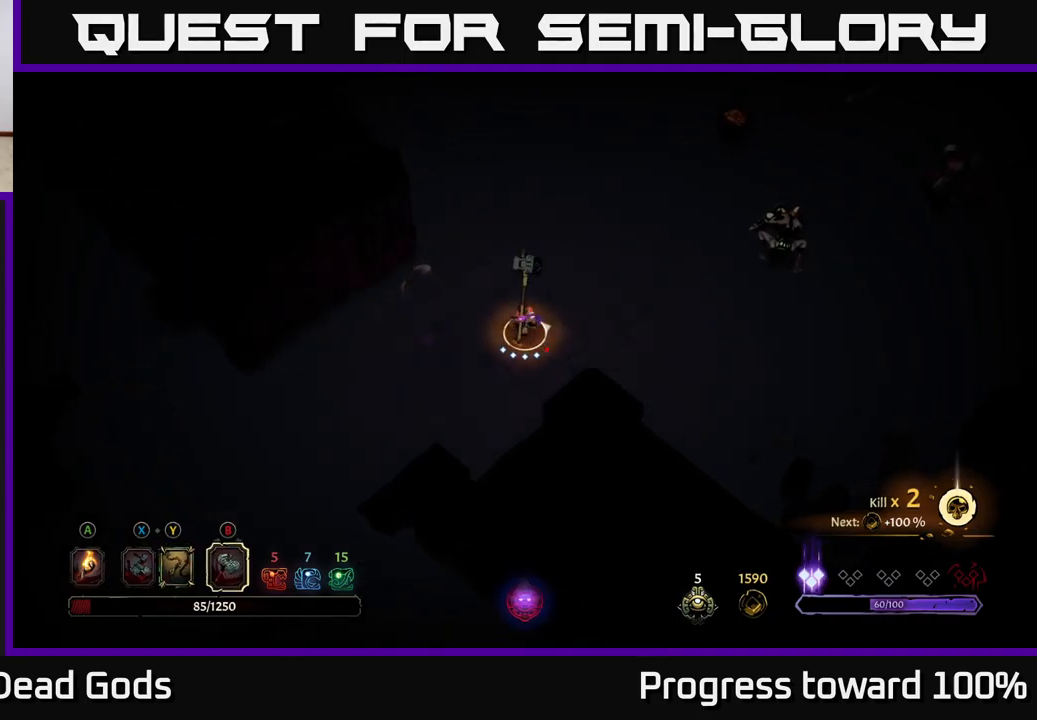
{"buttons": [], "left_stick": "center", "right_stick": "center", "events": [[334, "B", "up"], [484, "left_stick", "center"]]}
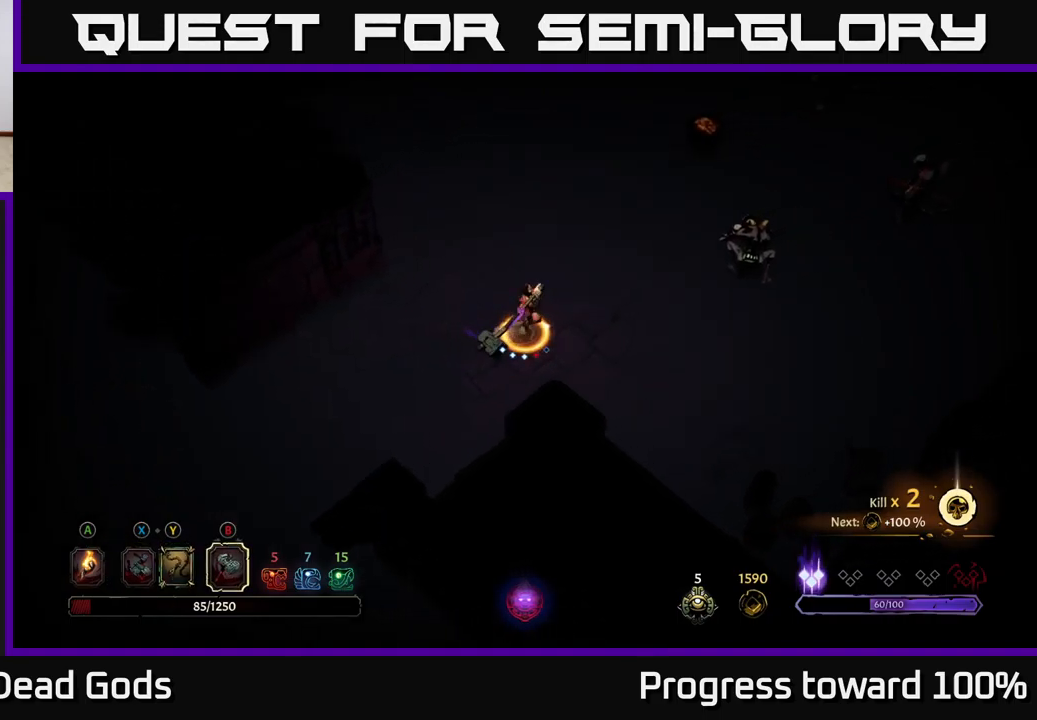
{"buttons": [], "left_stick": "center", "right_stick": "center", "events": []}
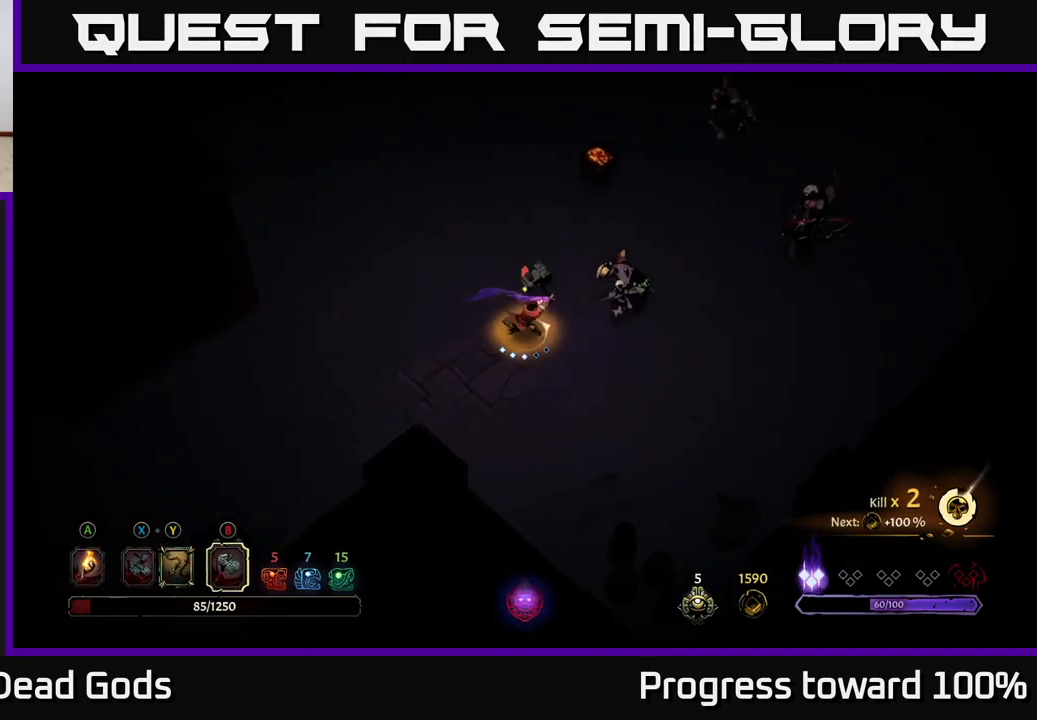
{"buttons": [], "left_stick": "right", "right_stick": "center", "events": [[250, "left_stick", "right"], [367, "X", "down"], [450, "X", "up"]]}
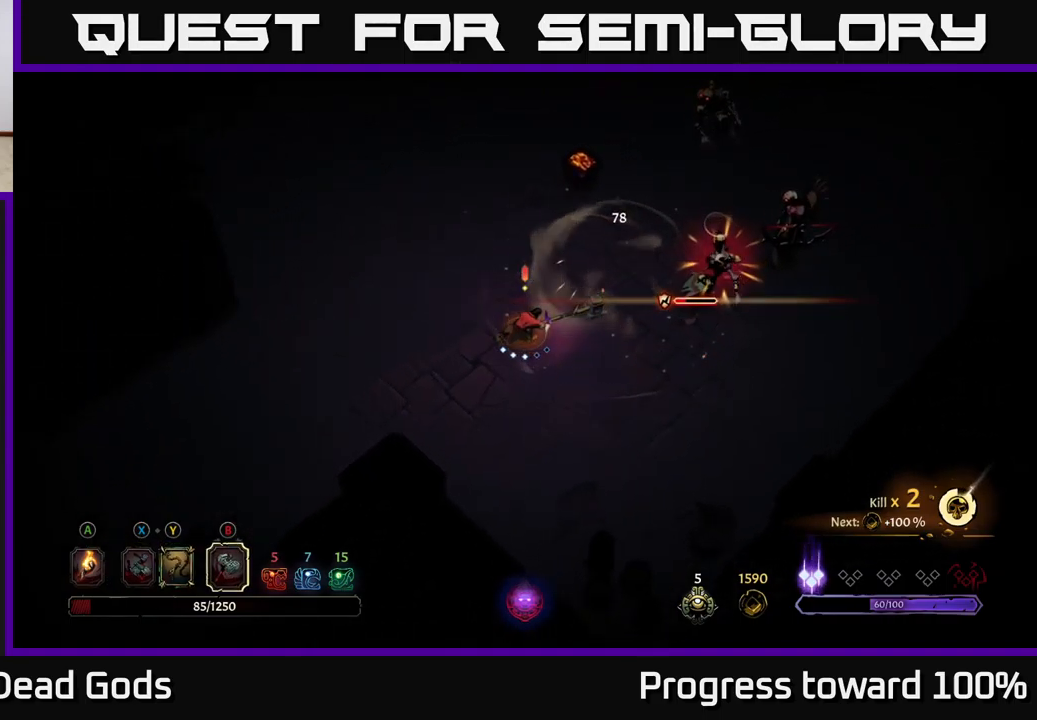
{"buttons": ["X"], "left_stick": "right", "right_stick": "center", "events": [[217, "X", "down"], [334, "X", "up"], [400, "X", "down"]]}
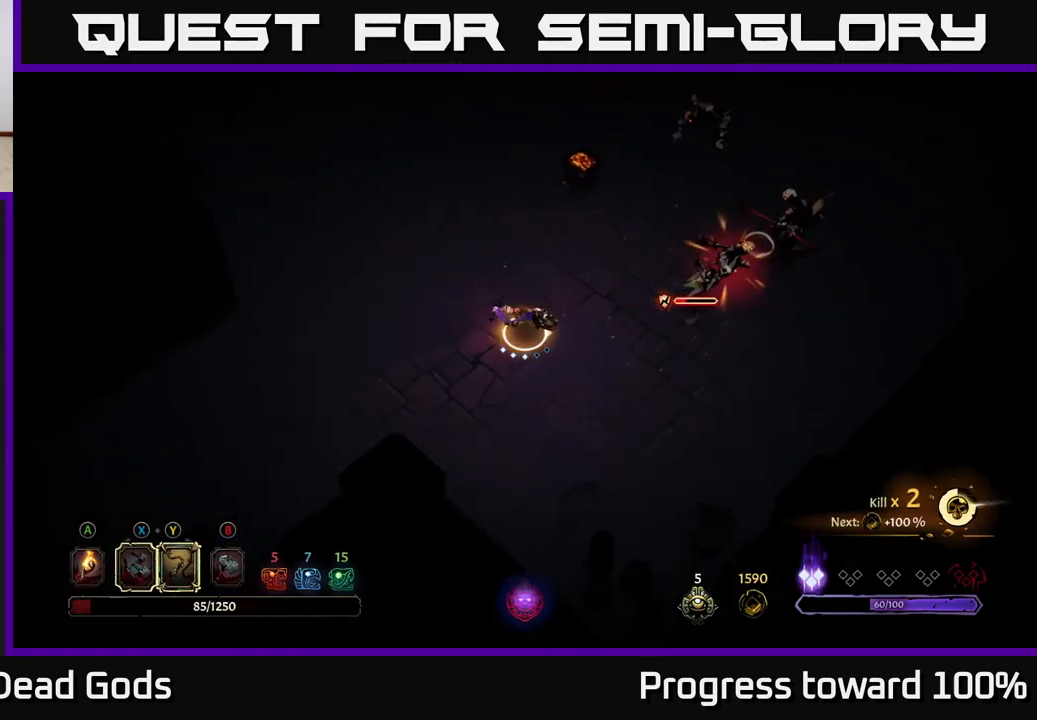
{"buttons": [], "left_stick": "right", "right_stick": "center", "events": [[34, "X", "up"], [234, "X", "down"], [417, "X", "up"]]}
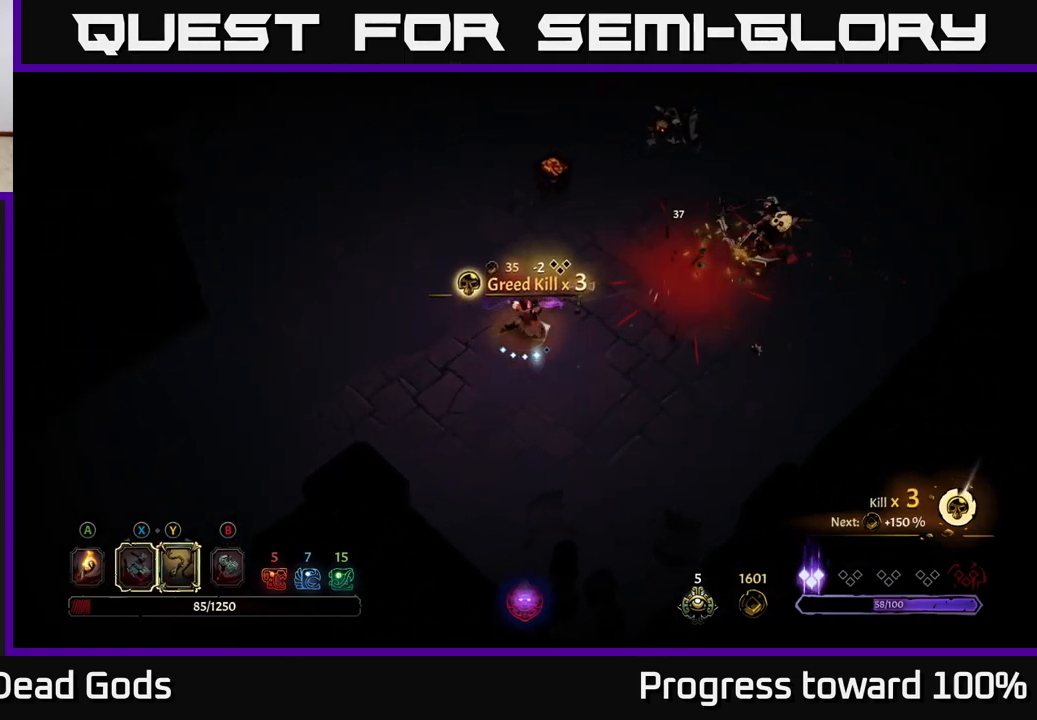
{"buttons": [], "left_stick": "right", "right_stick": "center", "events": [[250, "X", "down"], [350, "X", "up"]]}
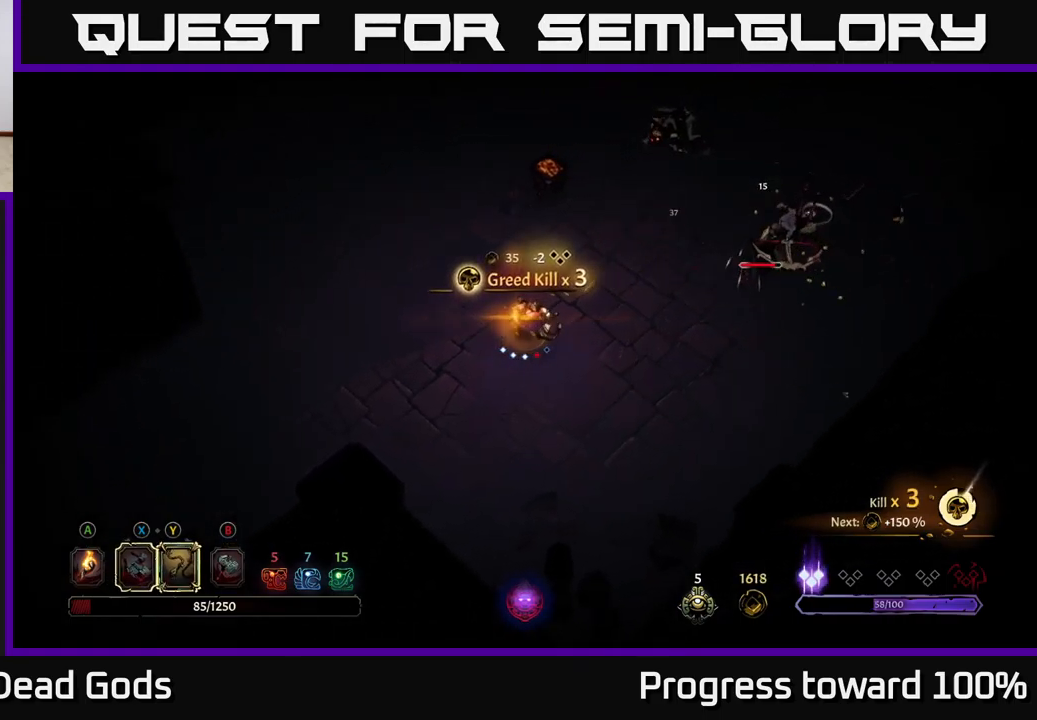
{"buttons": [], "left_stick": "right", "right_stick": "center", "events": [[300, "left_stick", "center"], [467, "left_stick", "right"]]}